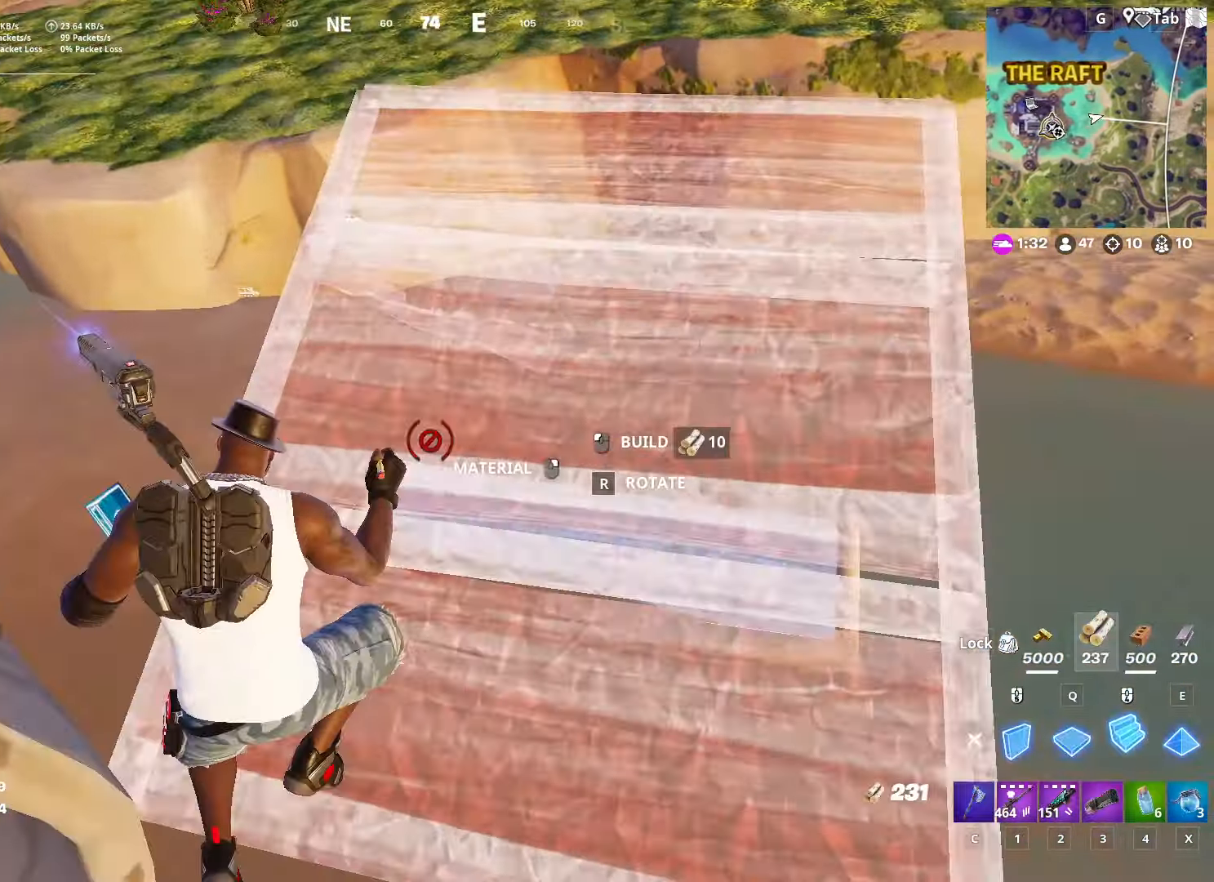
Gameplay with keyboard and mouse; each line is a JSON object with the keys and mouse buttons held at the frame after it. "events" lists presses ("down") and releases ("up") of "1", "2", "3", "4", "5", "a", "alt", "c", "caps_lock", "ctrl", "d", "e", "f", "g", "q", "r", "s", "shift", "space", "t", "tab", "v", "w", "x", "z", "mouse_left", "mouse_wheel" and "mouse_right" between this image and that frame as [ms after this image, input, new state], when the widget could be followed in between. "mouse_left", "mouse_wheel", "mouse_right" = the "left", "wheel", "right" buttons of the "mouse" list. No other keys are recorded. "wheel" means that the mouse wheel is clicked or scrolled. "mouse_move" is the direction in which the mouse moves at that frame (one of eight, or "still"), when it could be read.
{"keys": ["w"], "mouse": [], "mouse_move": "up", "events": [[483, "mouse_left", "up"]]}
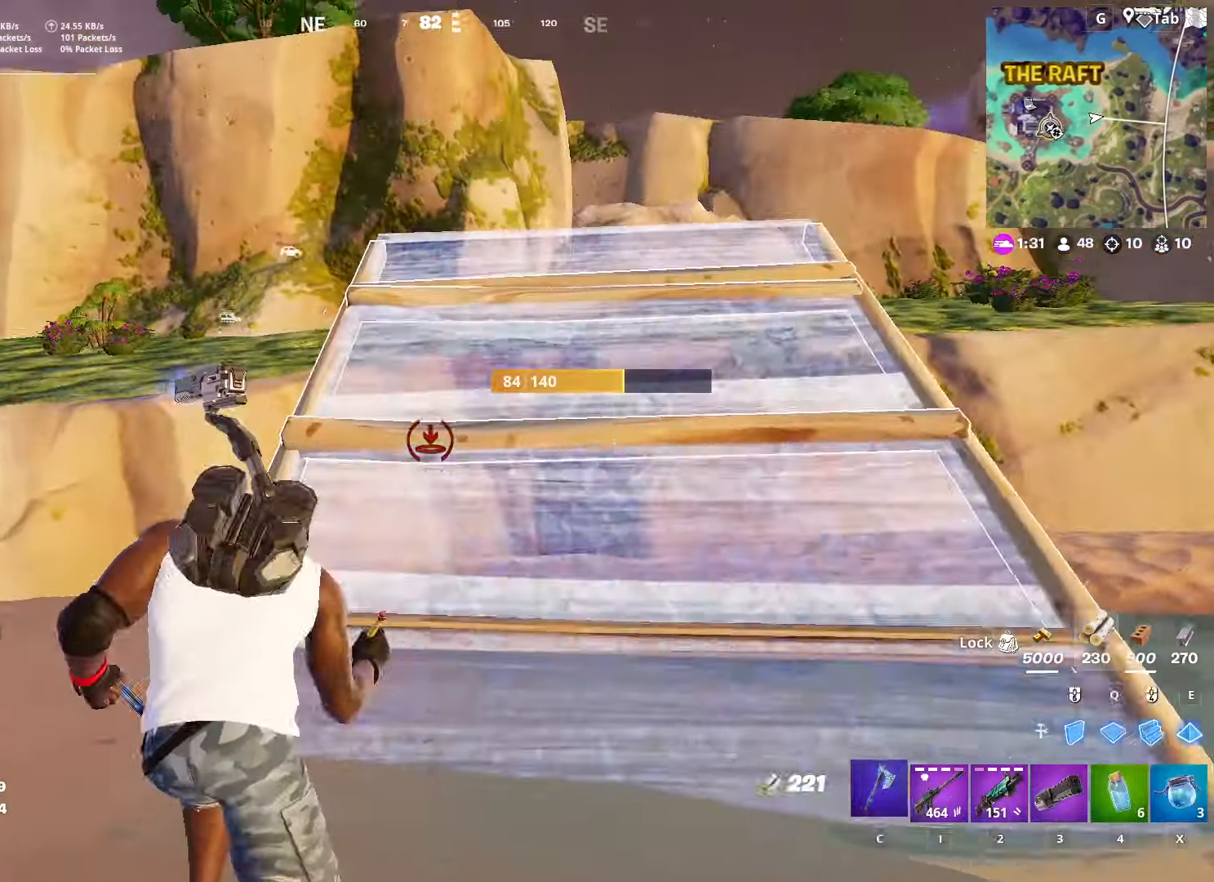
{"keys": ["w"], "mouse": [], "mouse_move": "right", "events": [[17, "c", "down"], [117, "c", "up"], [150, "ctrl", "down"], [451, "ctrl", "up"]]}
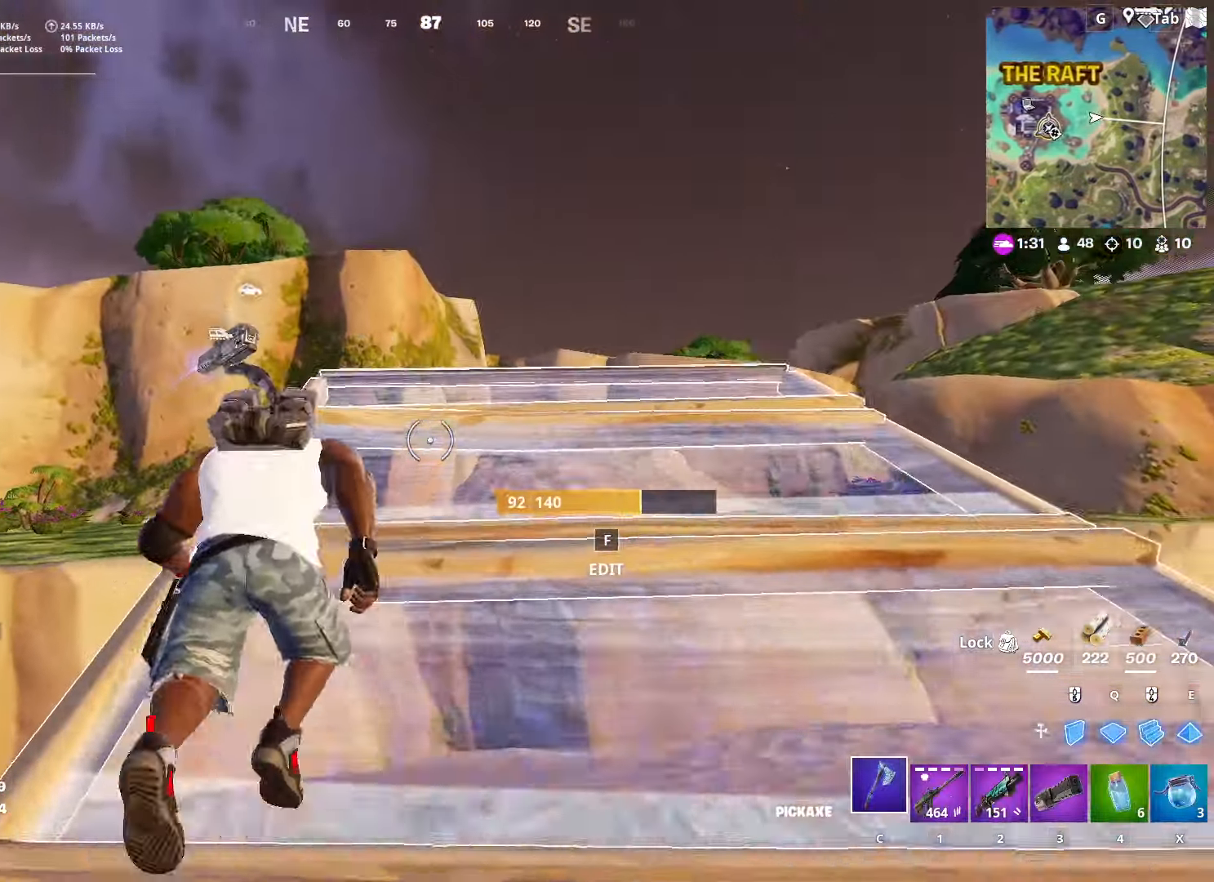
{"keys": ["space", "w"], "mouse": [], "mouse_move": "down-right", "events": [[450, "space", "down"]]}
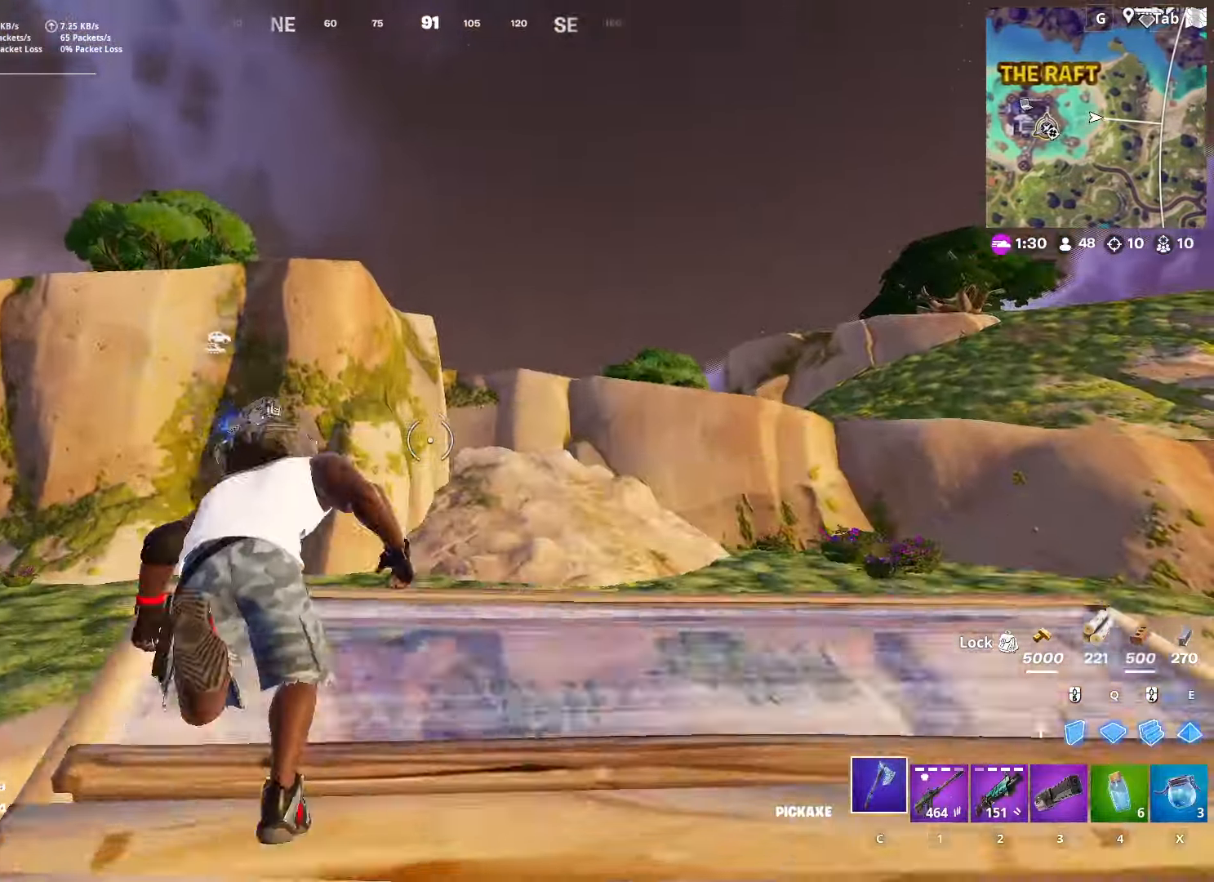
{"keys": ["w"], "mouse": ["left"], "mouse_move": "still", "events": [[100, "mouse_left", "down"], [200, "space", "up"]]}
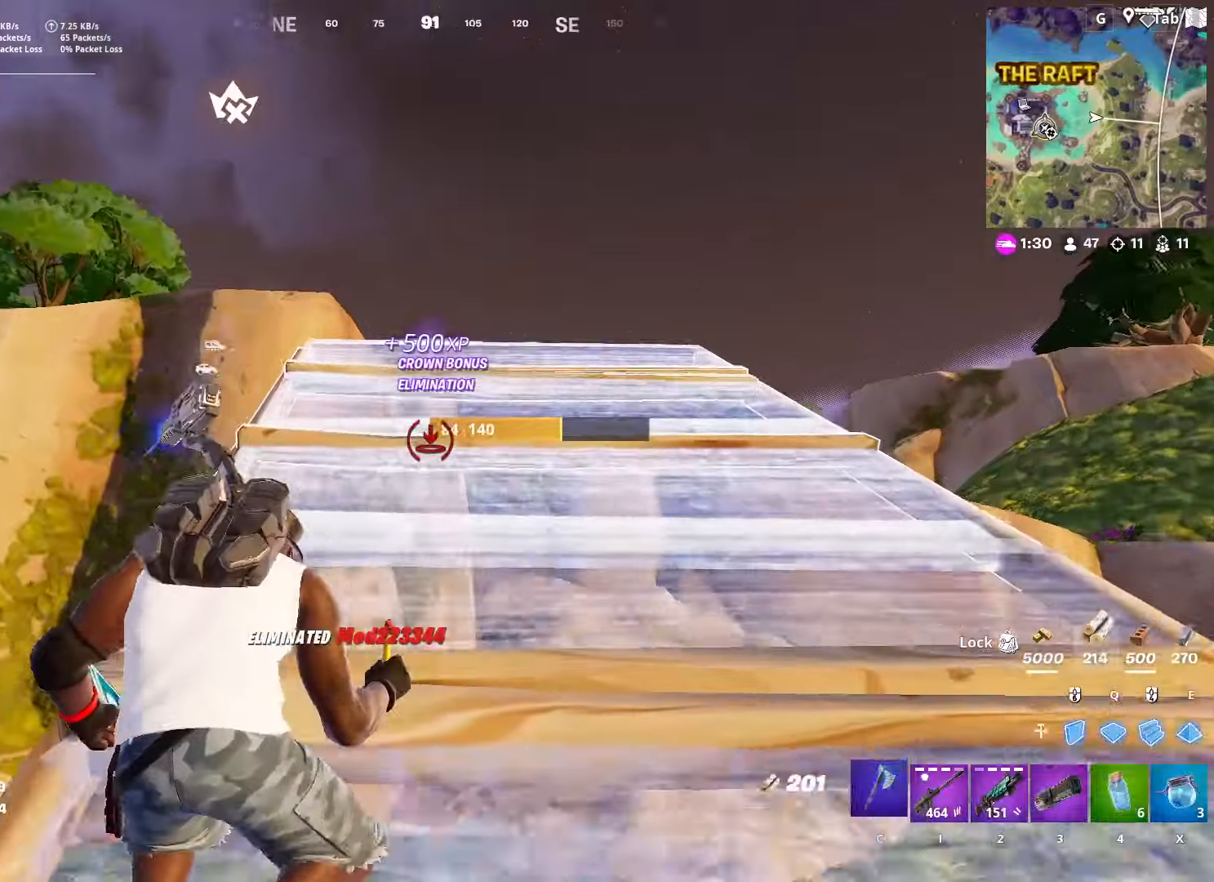
{"keys": ["w"], "mouse": [], "mouse_move": "still", "events": [[17, "c", "down"], [17, "mouse_left", "up"], [117, "c", "up"], [150, "ctrl", "down"], [300, "d", "down"], [401, "ctrl", "up"], [451, "d", "up"]]}
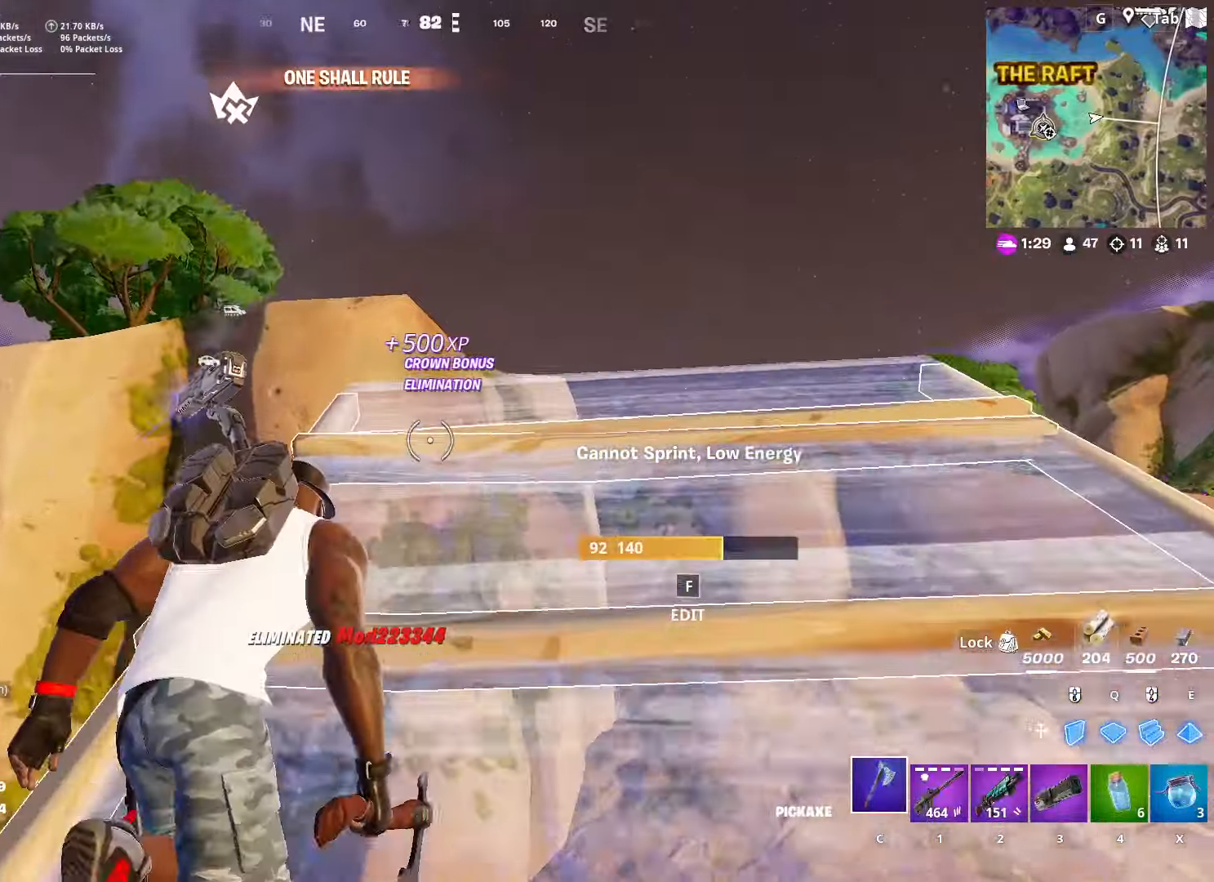
{"keys": ["c", "w"], "mouse": ["left"], "mouse_move": "still", "events": [[367, "space", "down"], [417, "mouse_left", "down"], [500, "c", "down"], [500, "space", "up"]]}
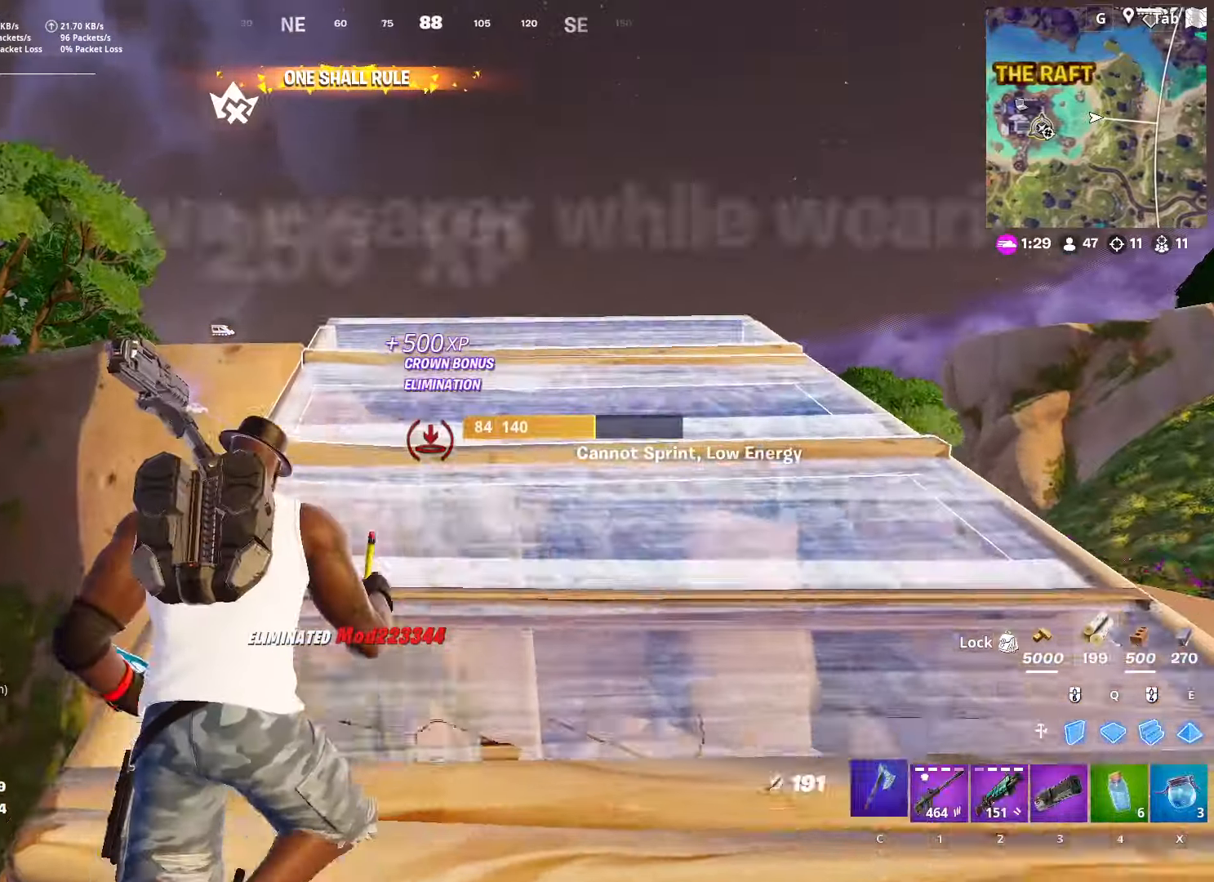
{"keys": ["d", "w"], "mouse": [], "mouse_move": "down-left", "events": [[50, "mouse_left", "up"], [150, "c", "up"], [200, "2", "down"], [284, "d", "down"], [334, "2", "up"]]}
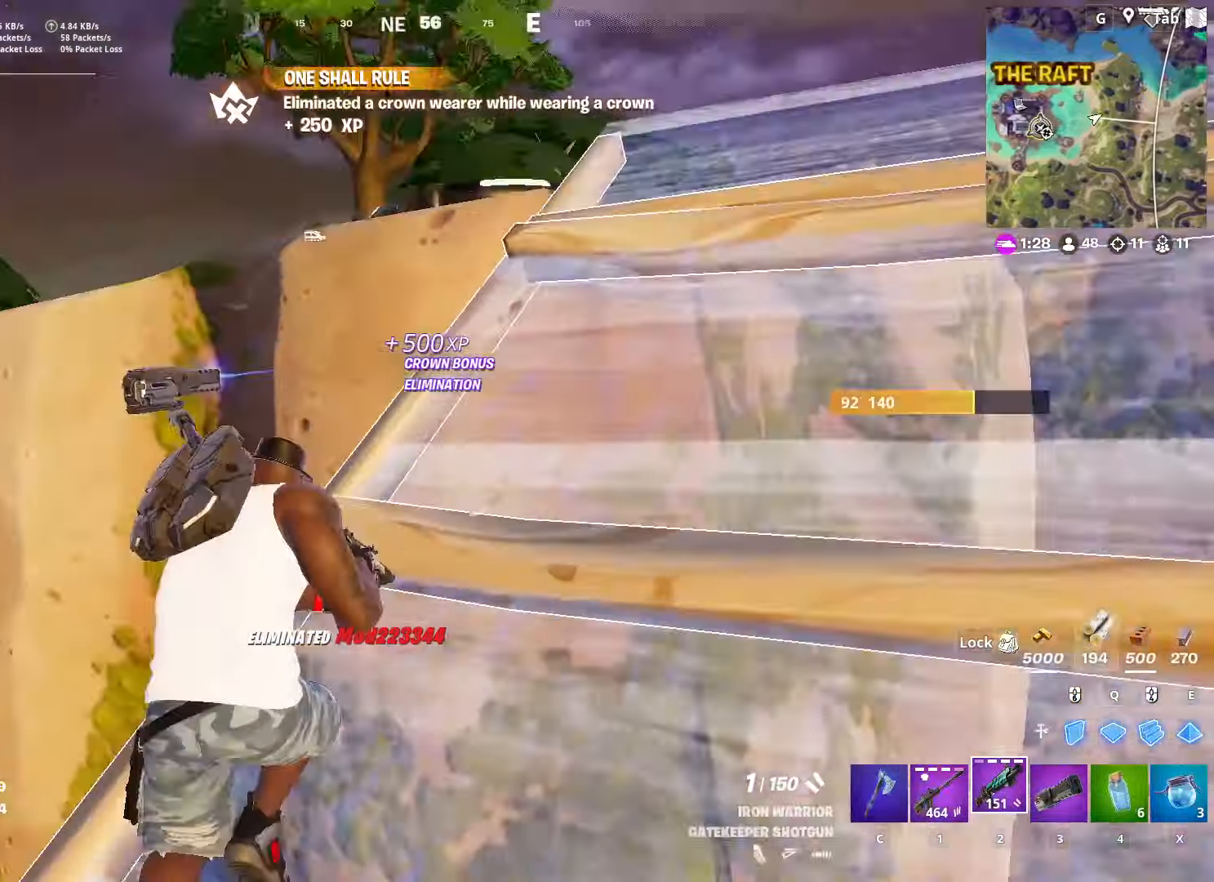
{"keys": ["d", "w"], "mouse": [], "mouse_move": "down-left", "events": []}
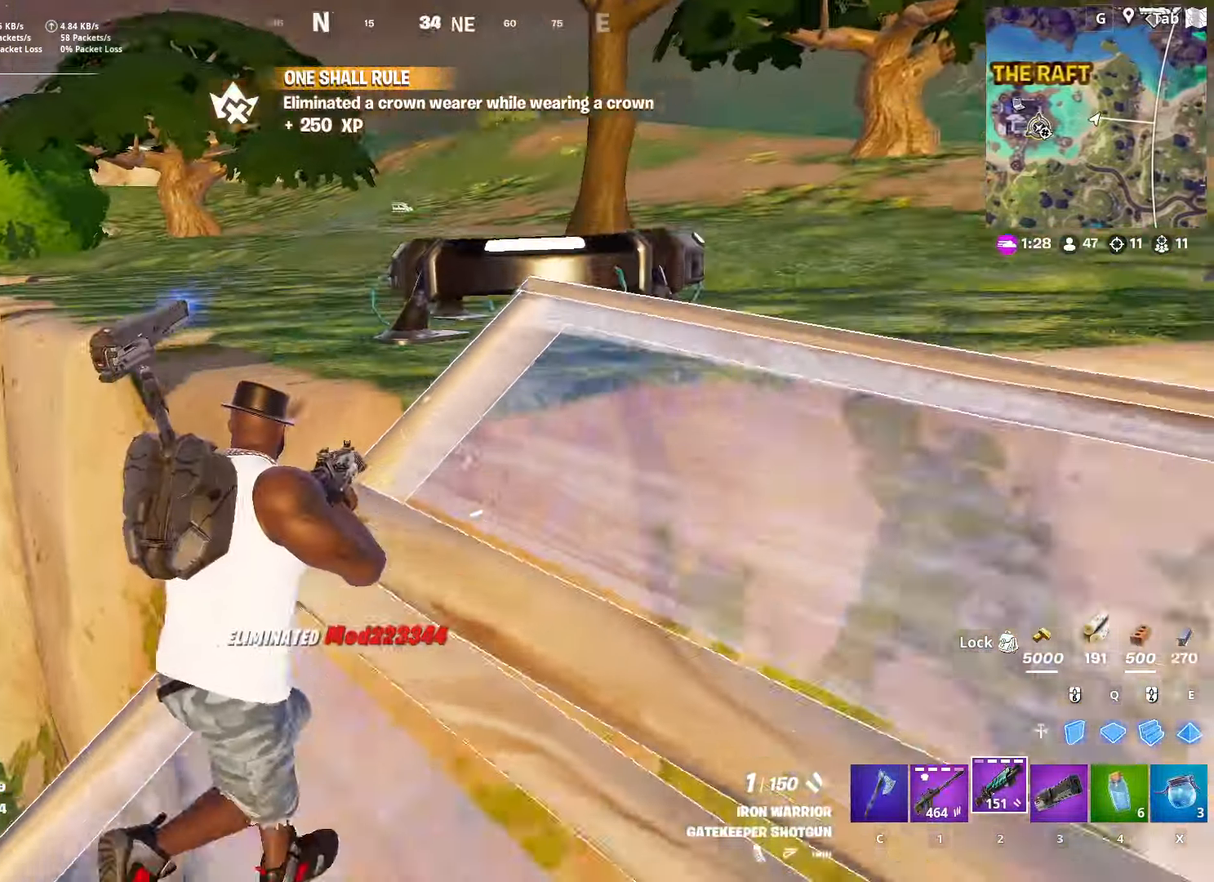
{"keys": ["space", "w"], "mouse": [], "mouse_move": "still", "events": [[33, "d", "up"], [184, "d", "down"], [317, "space", "down"], [367, "d", "up"]]}
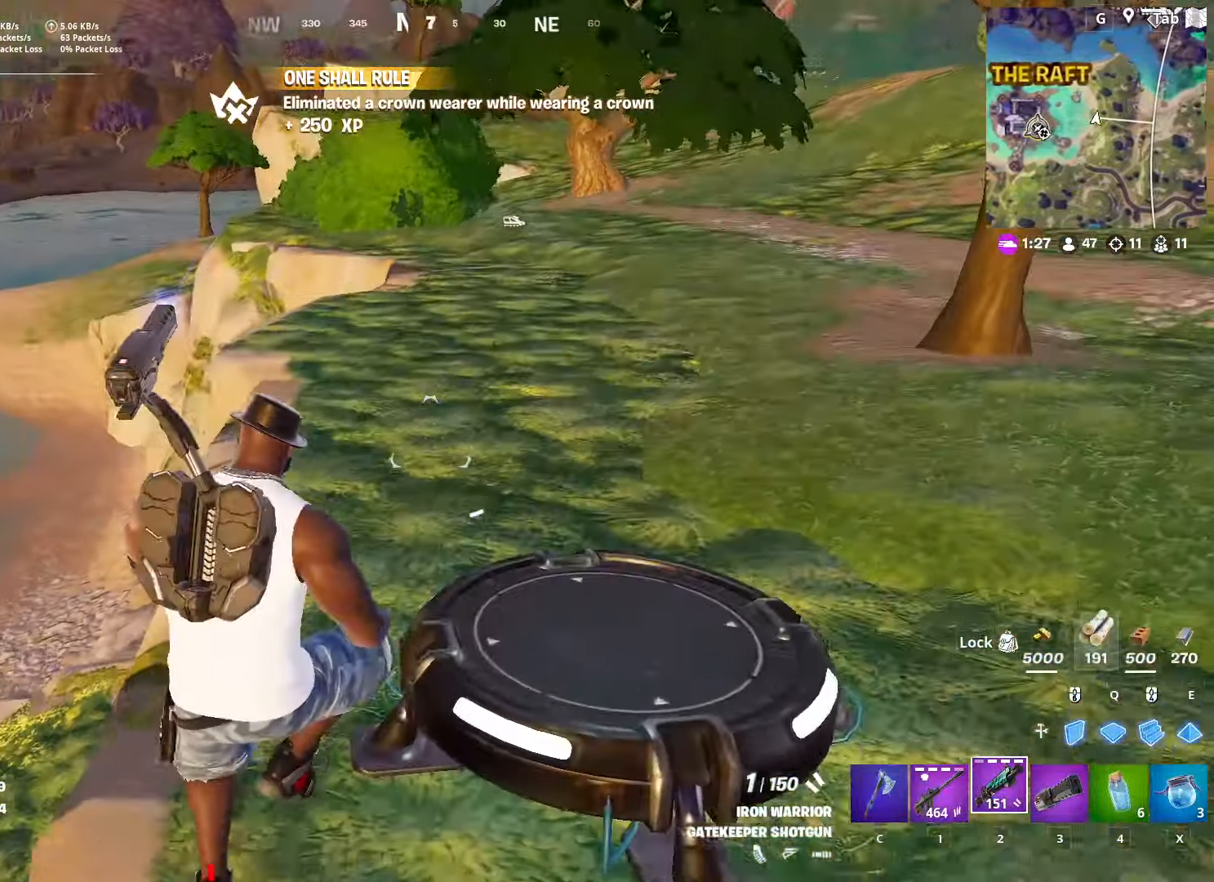
{"keys": ["a", "w"], "mouse": [], "mouse_move": "still", "events": [[16, "space", "up"], [50, "d", "down"], [183, "a", "down"], [183, "d", "up"]]}
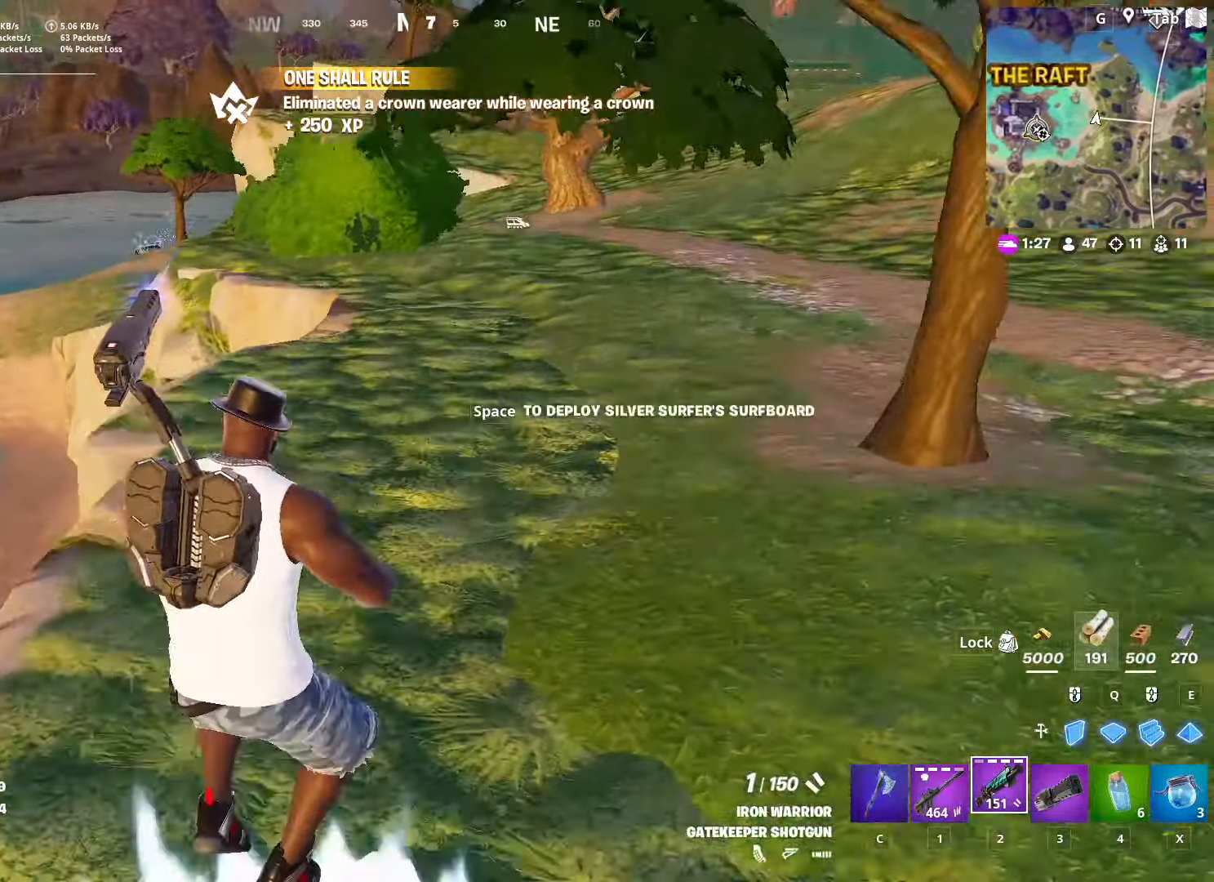
{"keys": ["w"], "mouse": [], "mouse_move": "still", "events": [[350, "a", "up"]]}
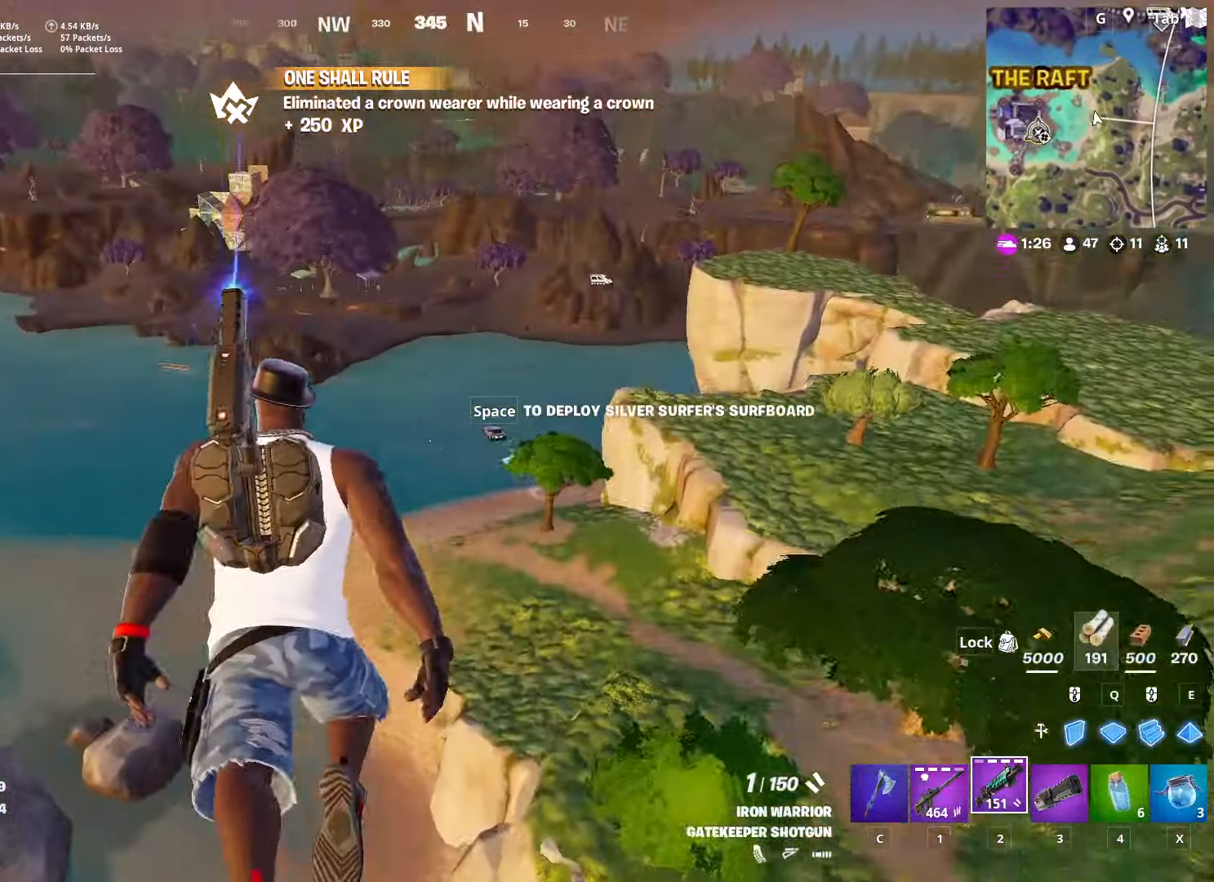
{"keys": ["w"], "mouse": [], "mouse_move": "still", "events": []}
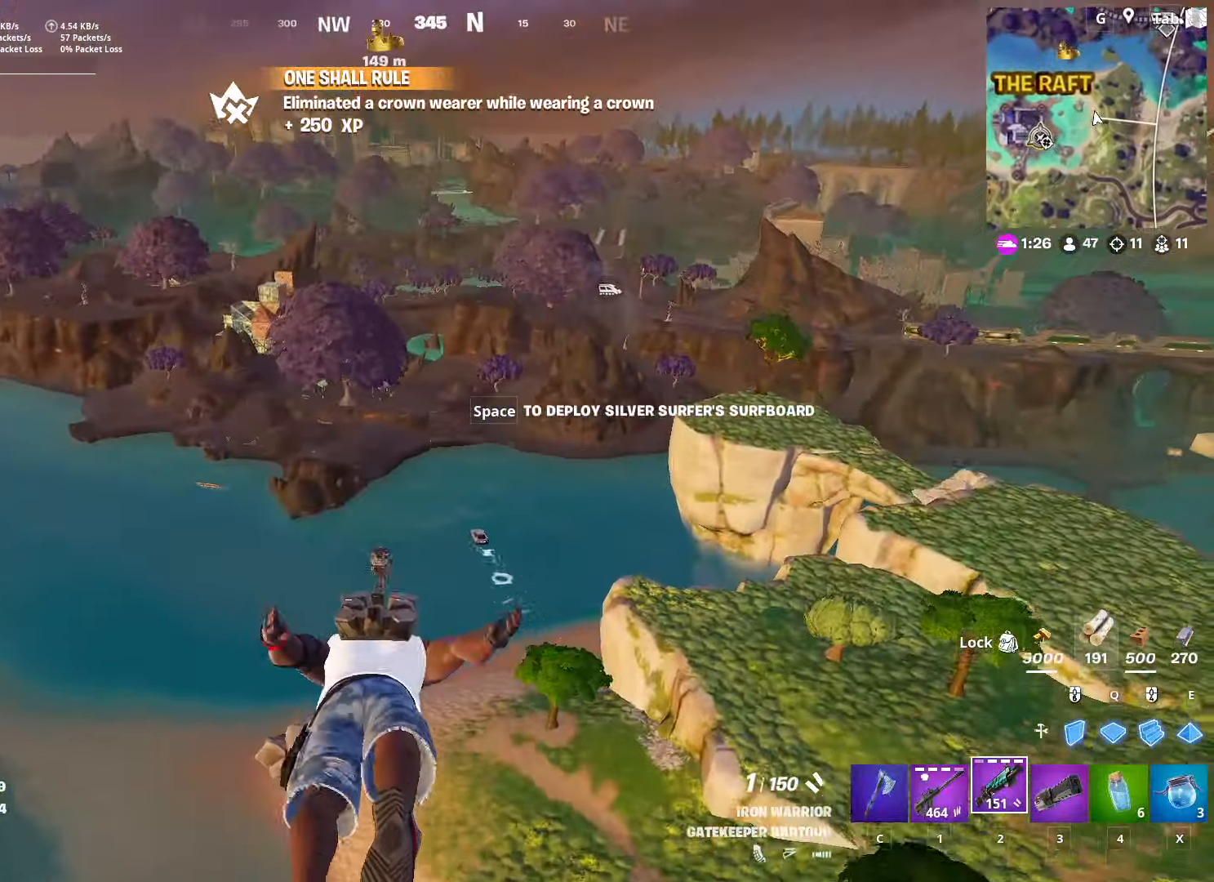
{"keys": ["a", "w"], "mouse": [], "mouse_move": "still", "events": [[417, "a", "down"]]}
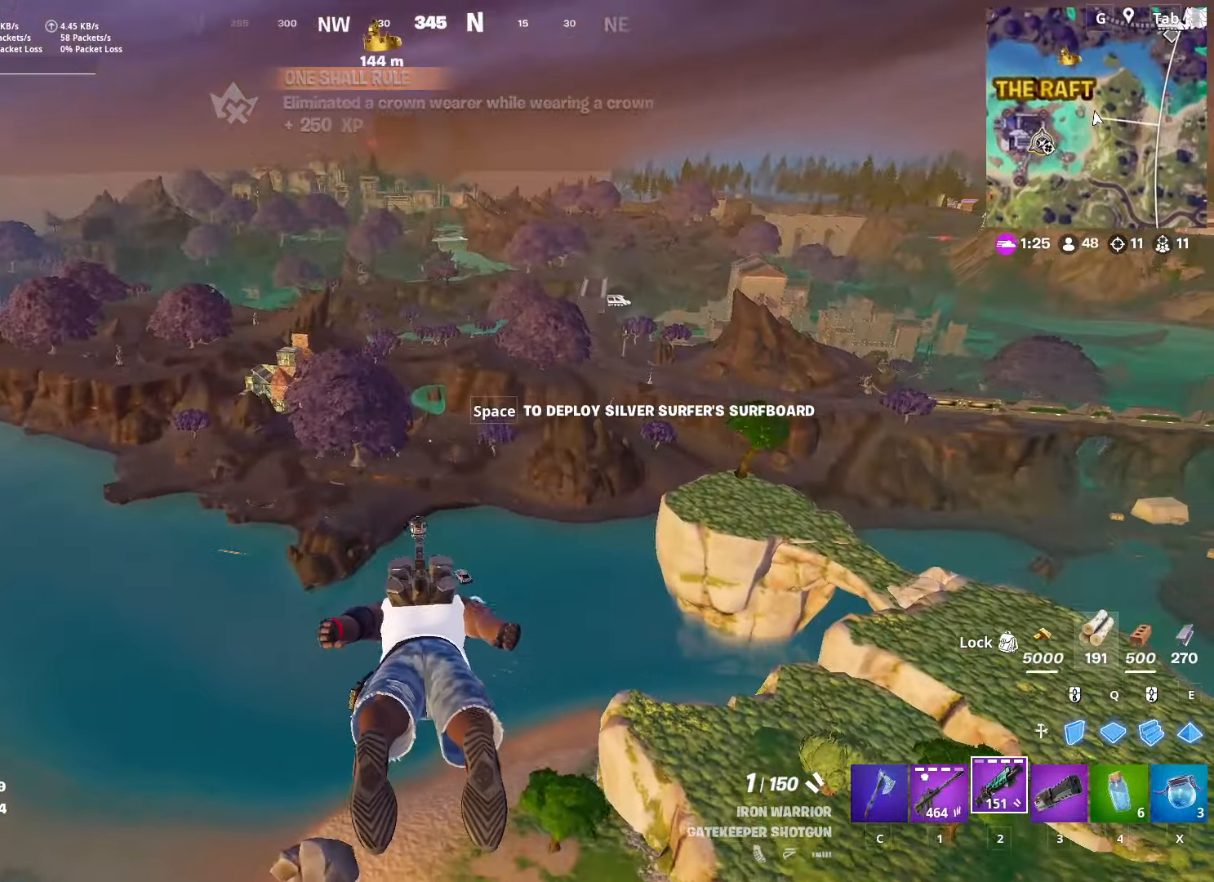
{"keys": ["w"], "mouse": [], "mouse_move": "still", "events": [[350, "a", "up"]]}
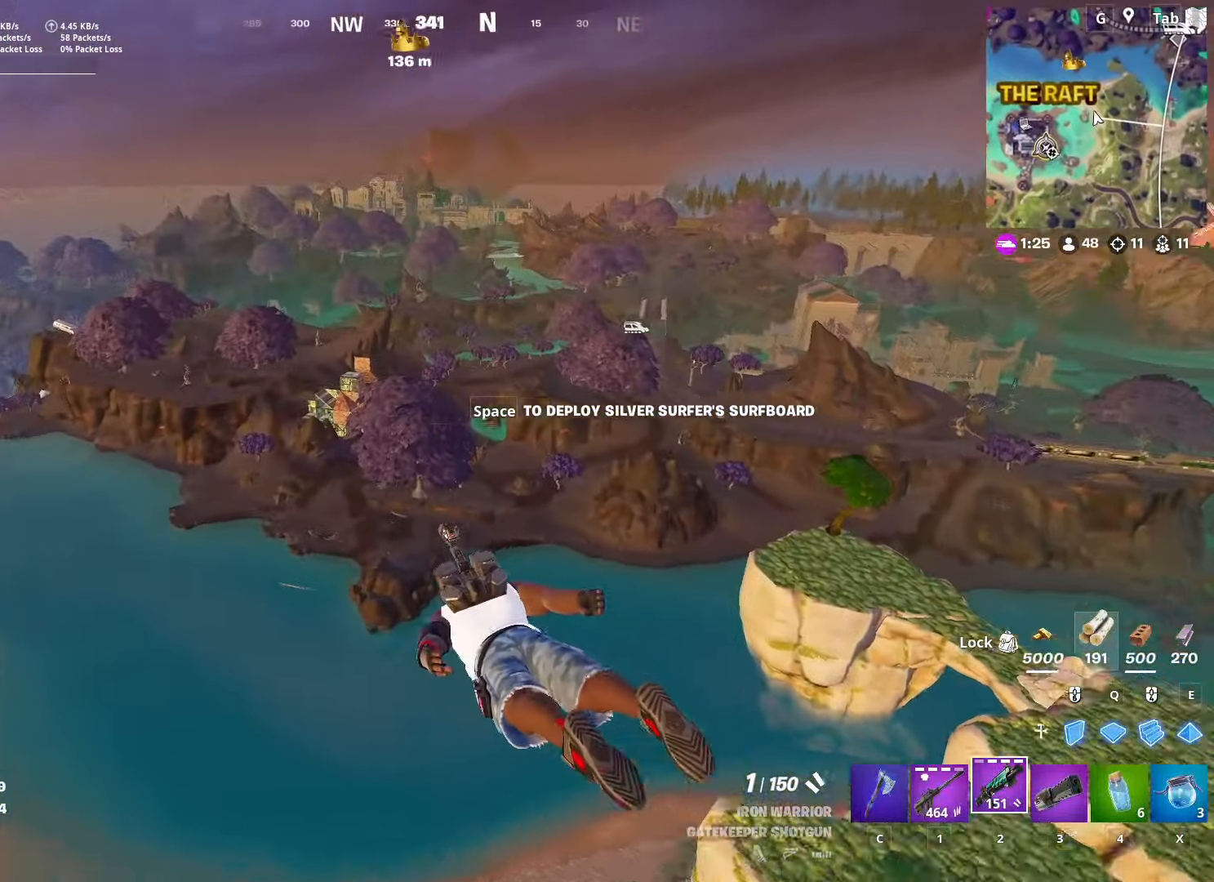
{"keys": ["w"], "mouse": [], "mouse_move": "still", "events": []}
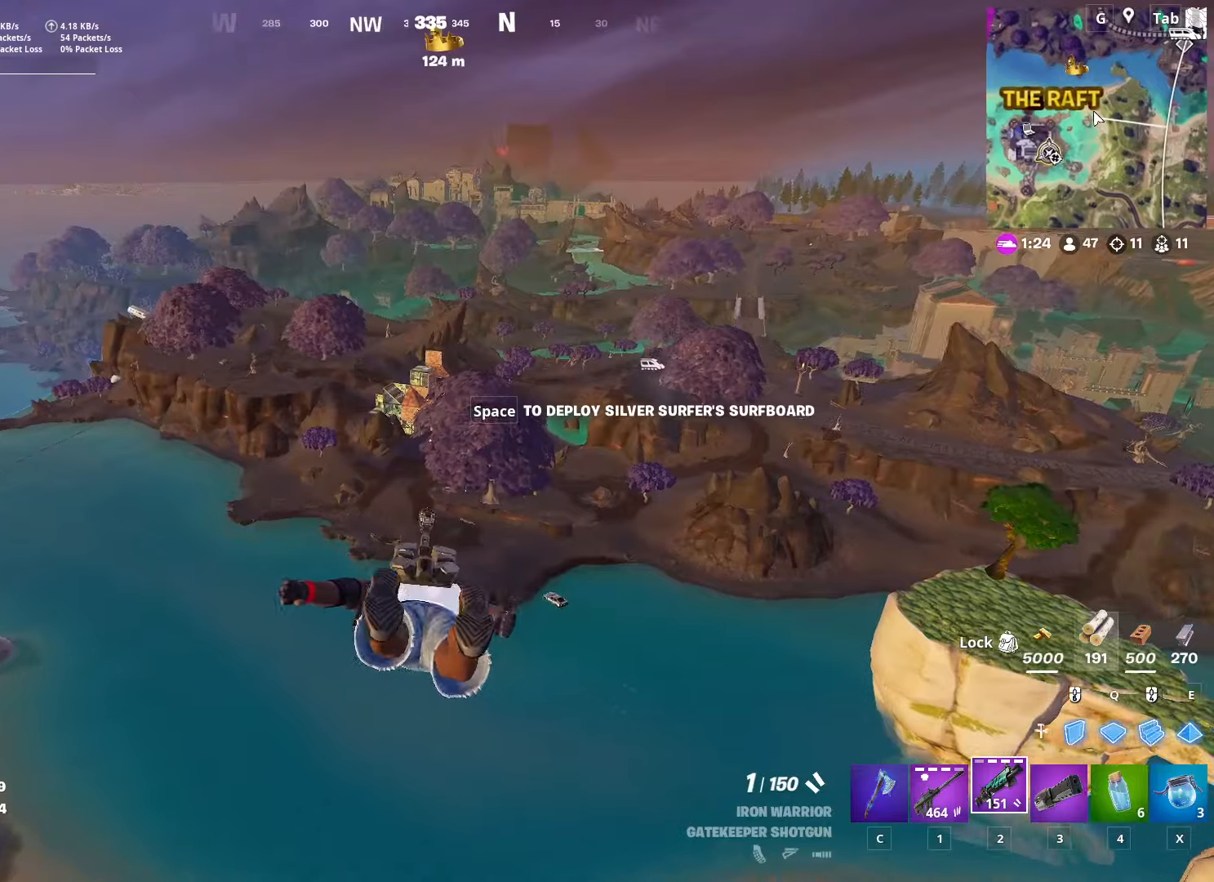
{"keys": ["w"], "mouse": [], "mouse_move": "still", "events": []}
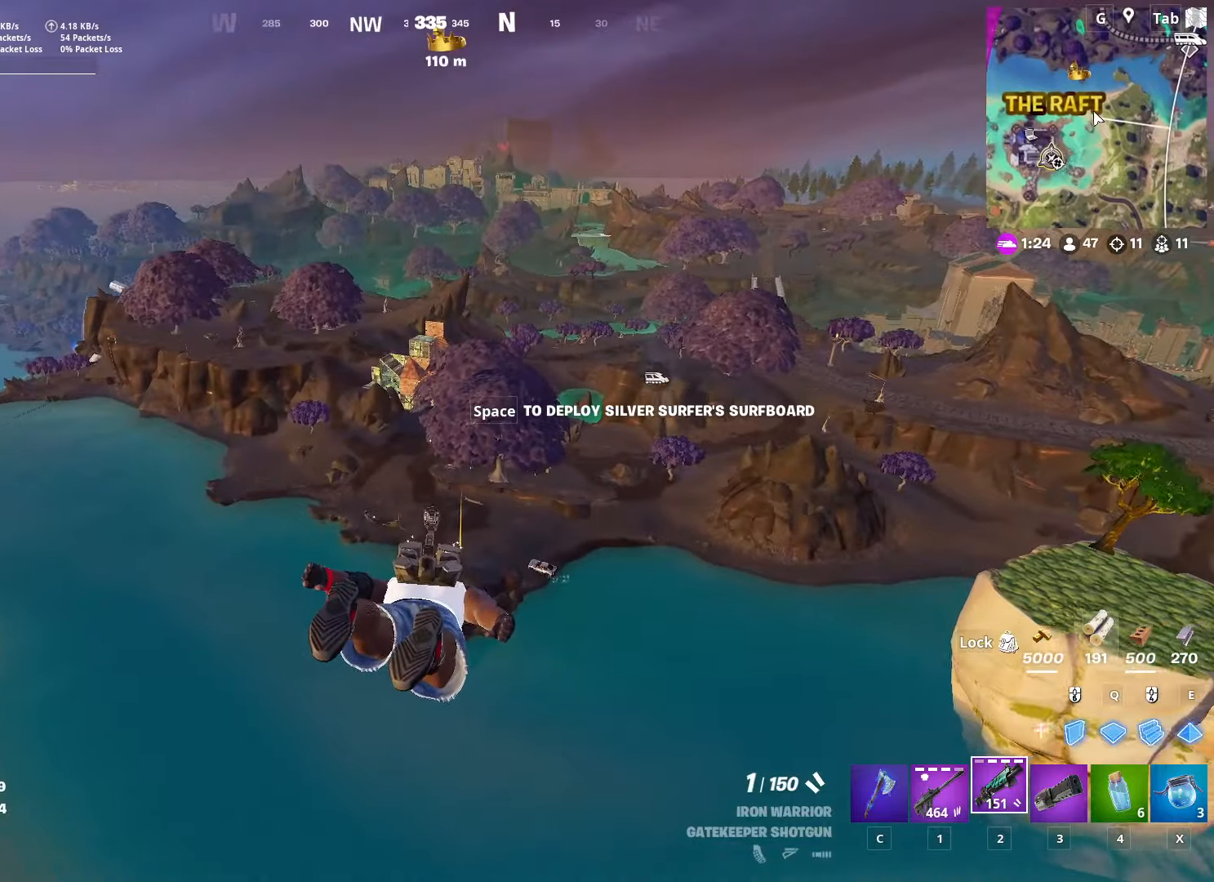
{"keys": ["w"], "mouse": [], "mouse_move": "still", "events": []}
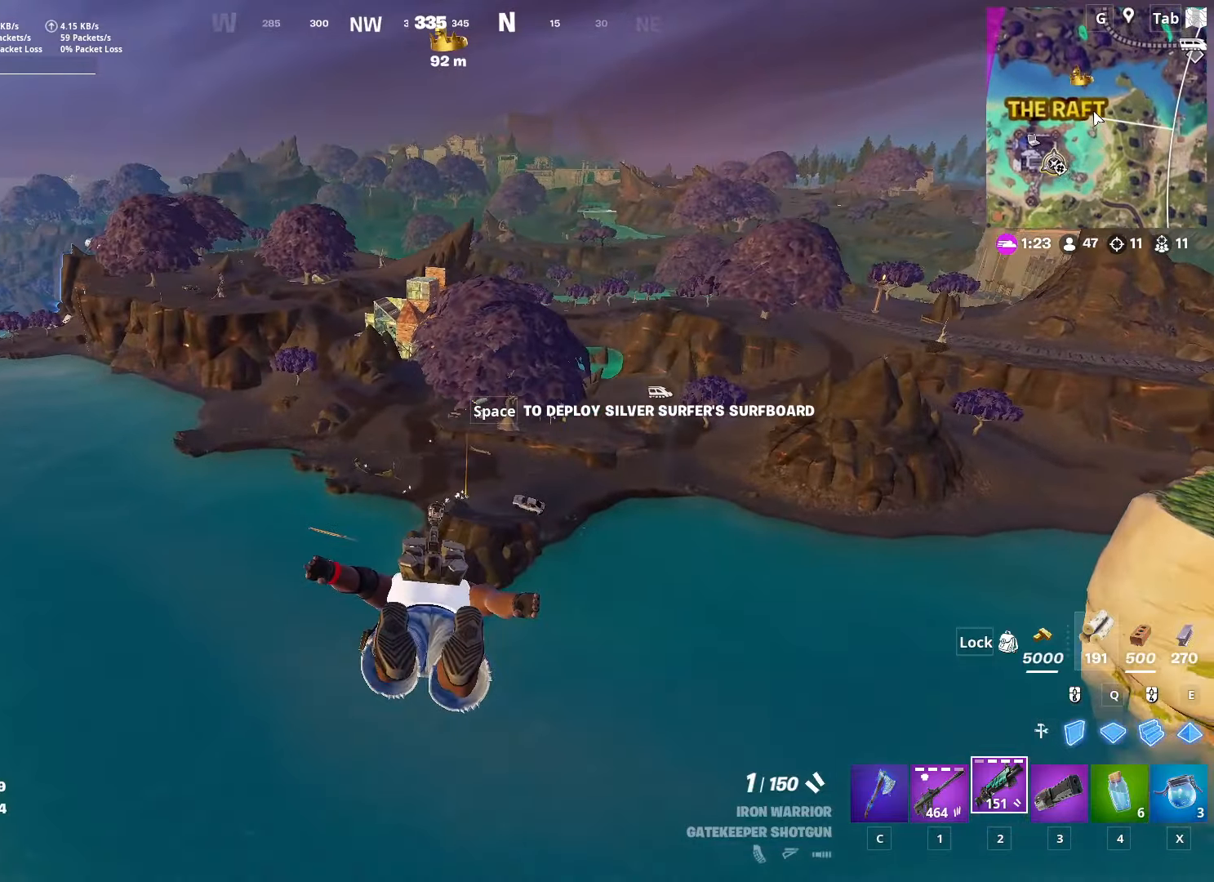
{"keys": ["w"], "mouse": [], "mouse_move": "up-left", "events": []}
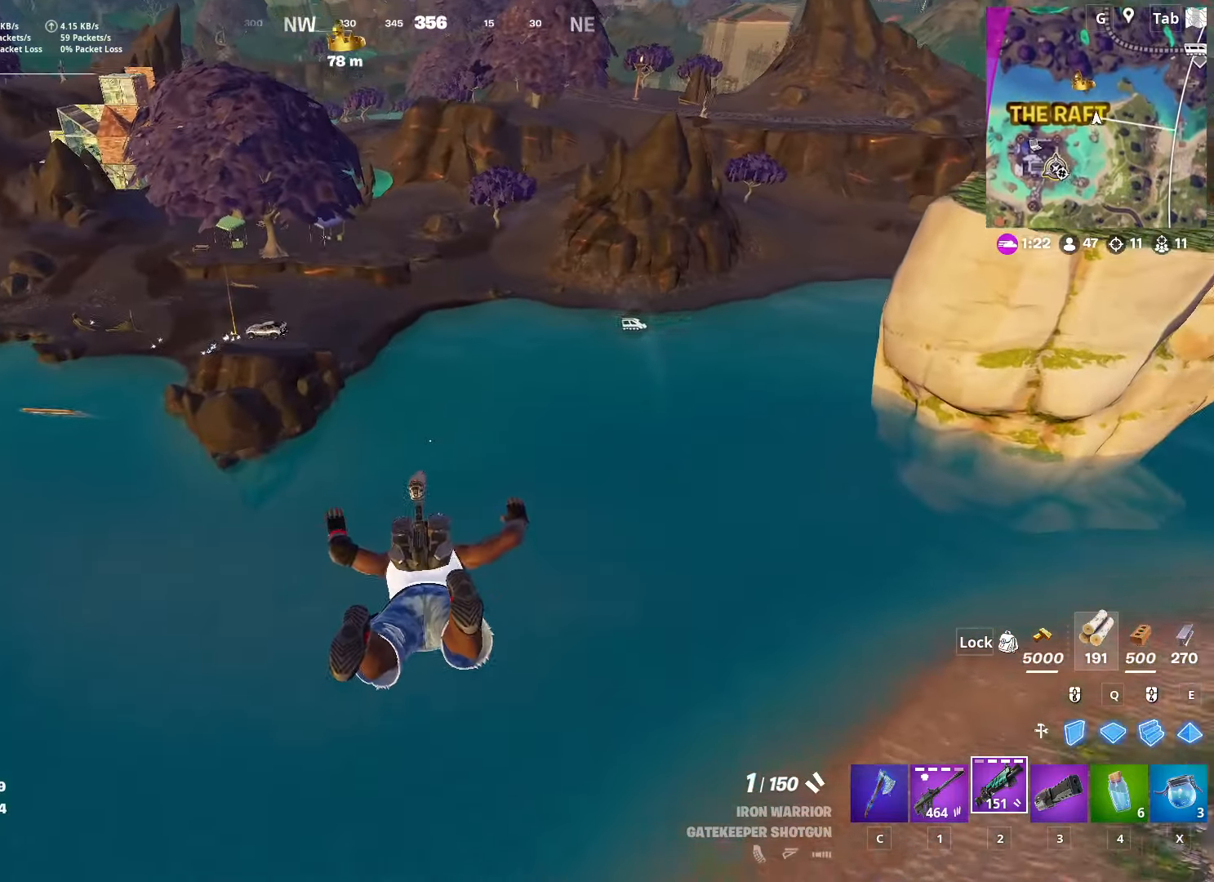
{"keys": ["w"], "mouse": [], "mouse_move": "still", "events": [[267, "d", "down"], [500, "d", "up"]]}
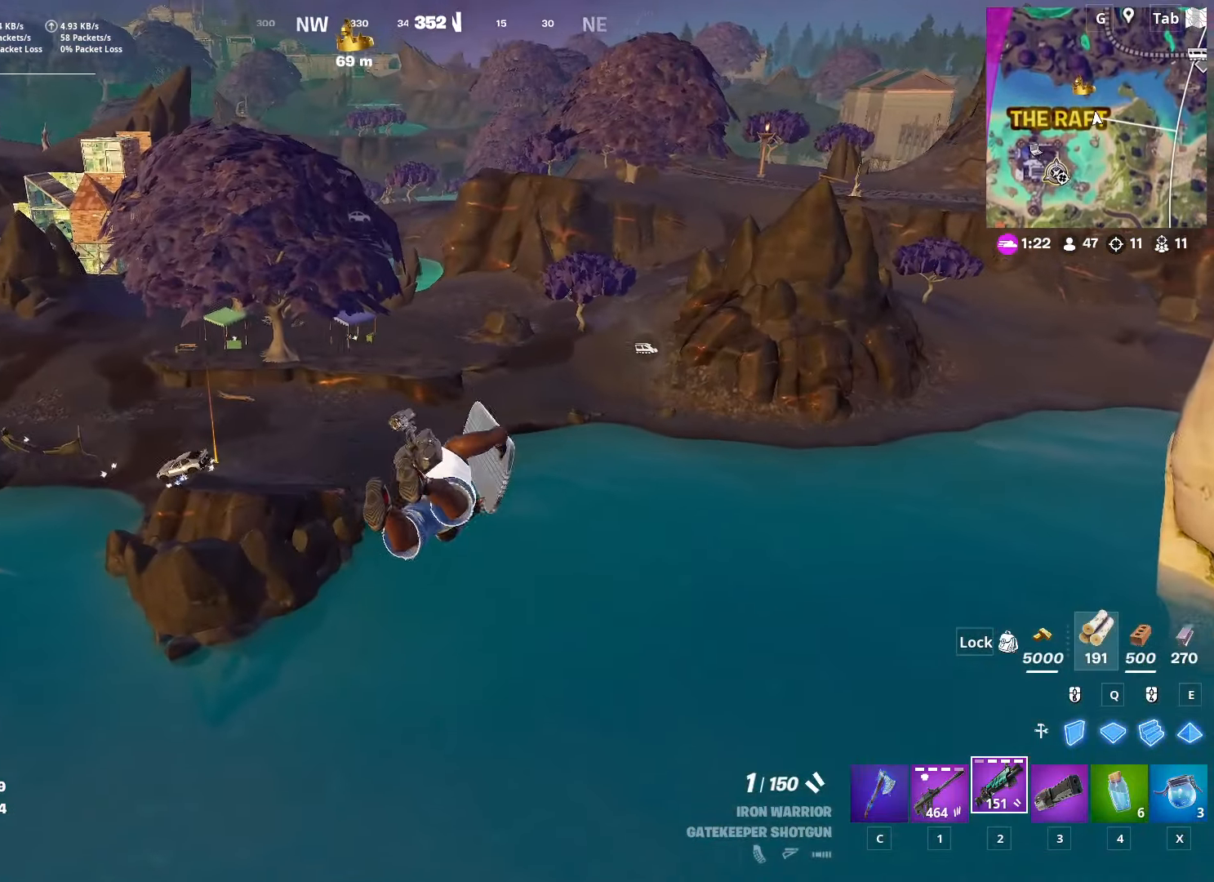
{"keys": ["w"], "mouse": [], "mouse_move": "still", "events": []}
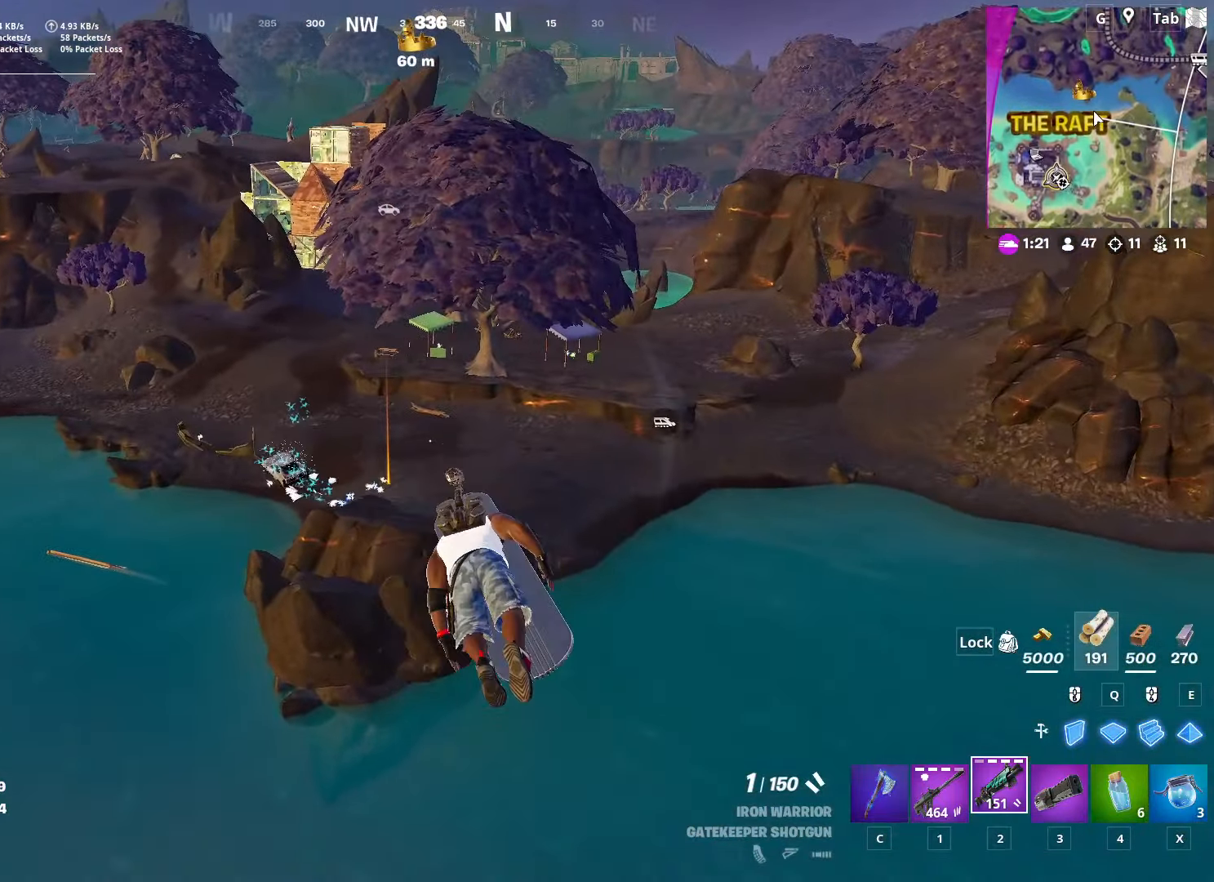
{"keys": ["w"], "mouse": [], "mouse_move": "still", "events": []}
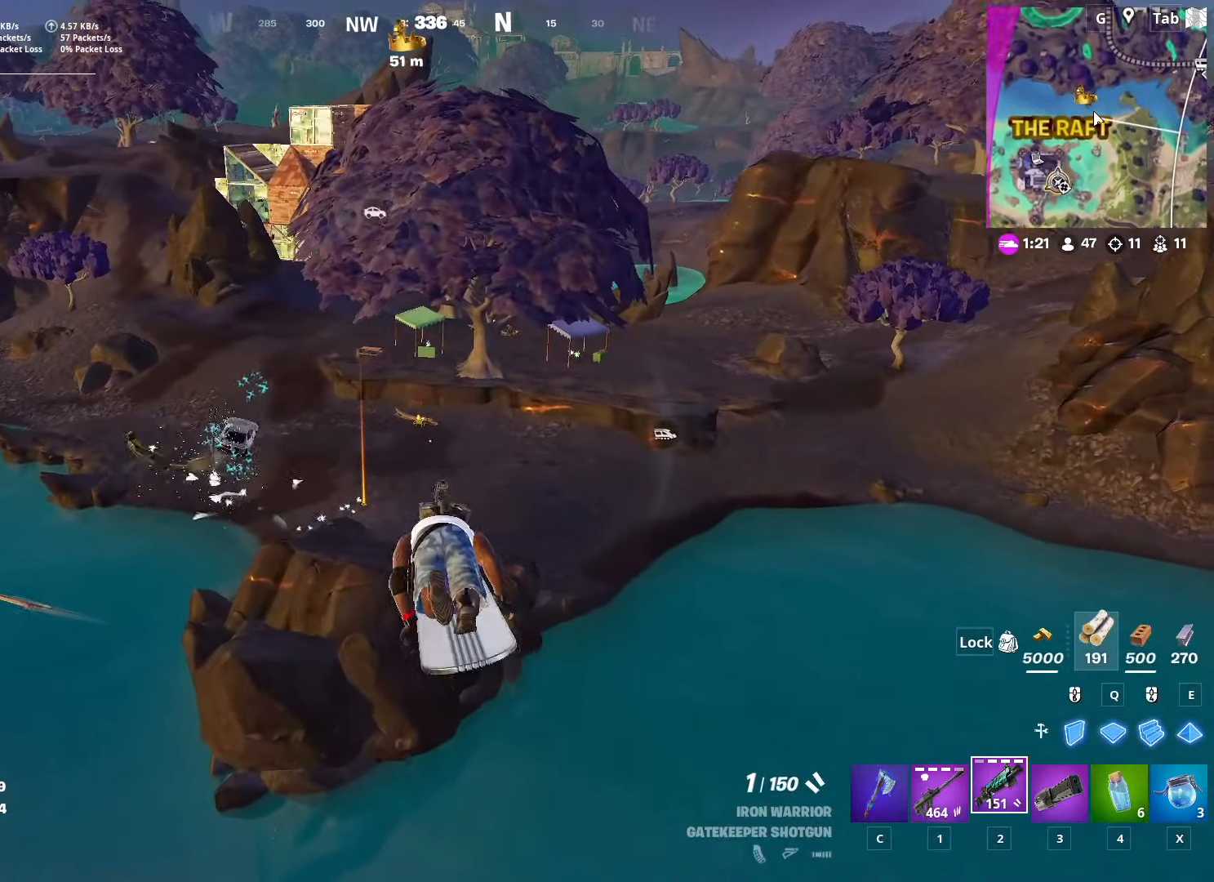
{"keys": ["w"], "mouse": [], "mouse_move": "still", "events": []}
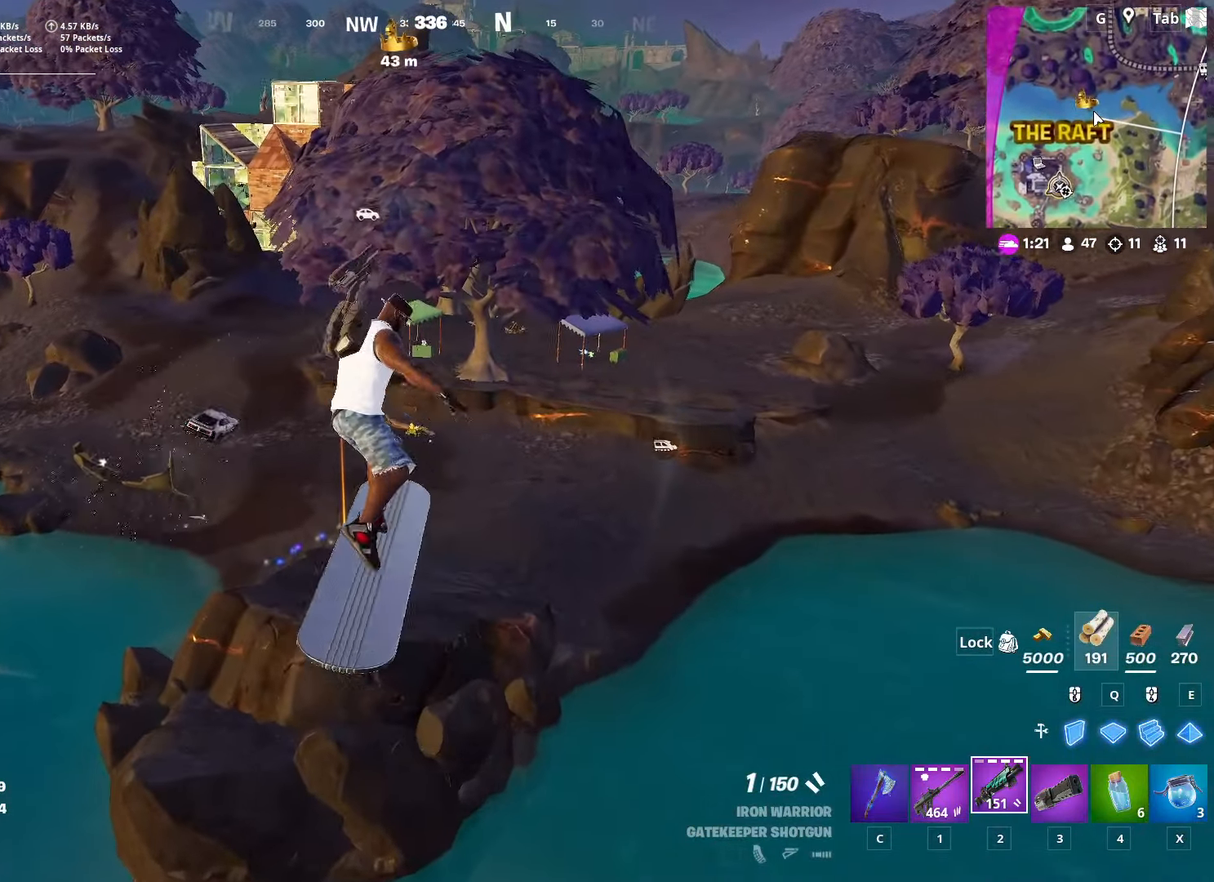
{"keys": ["w"], "mouse": [], "mouse_move": "still", "events": []}
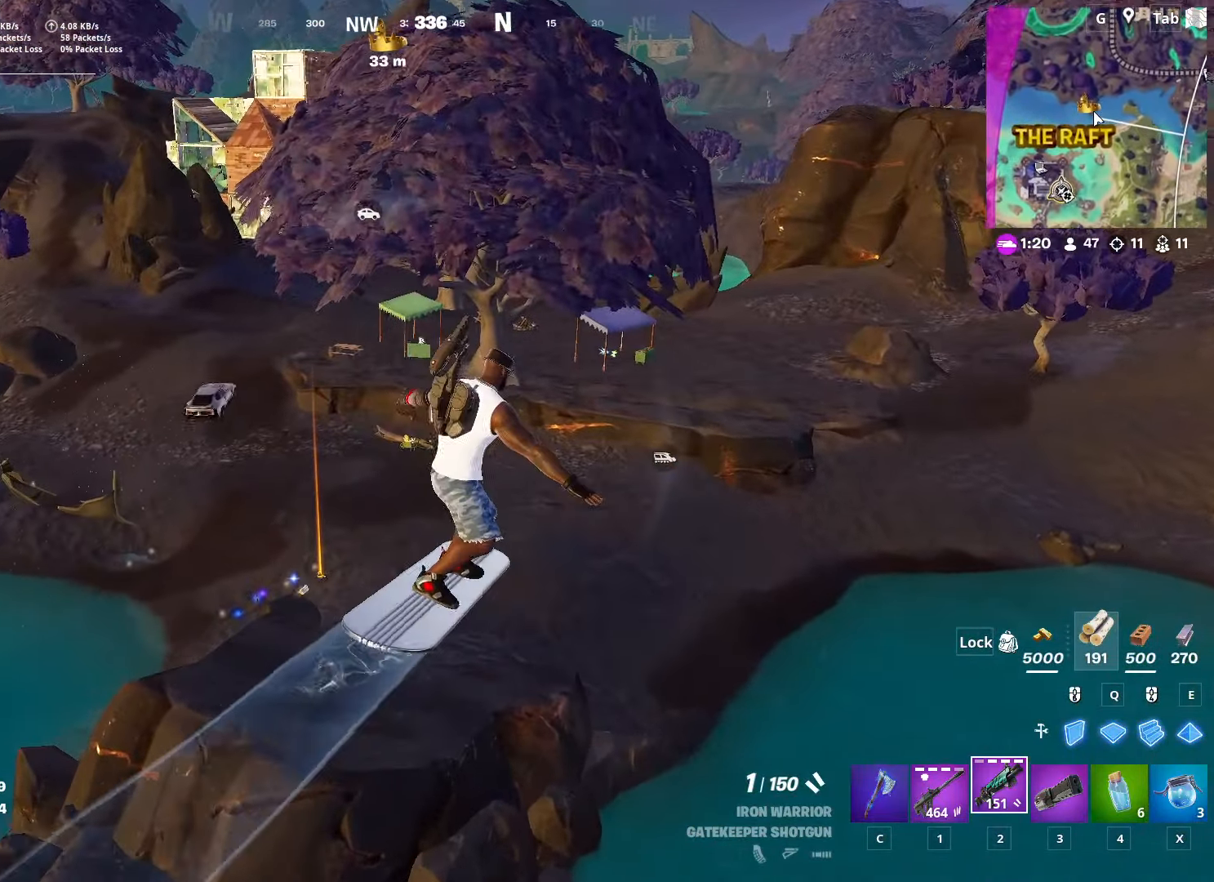
{"keys": ["w"], "mouse": [], "mouse_move": "still", "events": []}
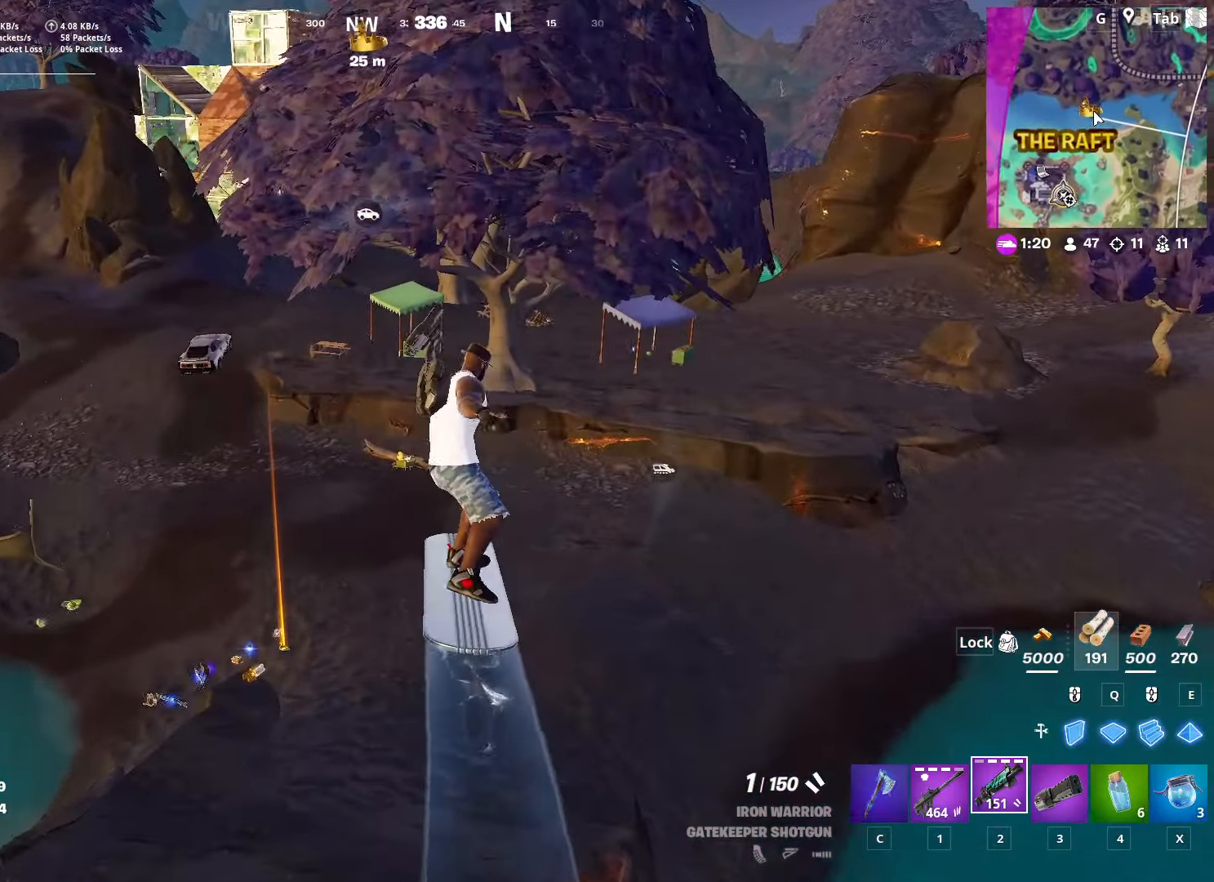
{"keys": ["w"], "mouse": [], "mouse_move": "still", "events": []}
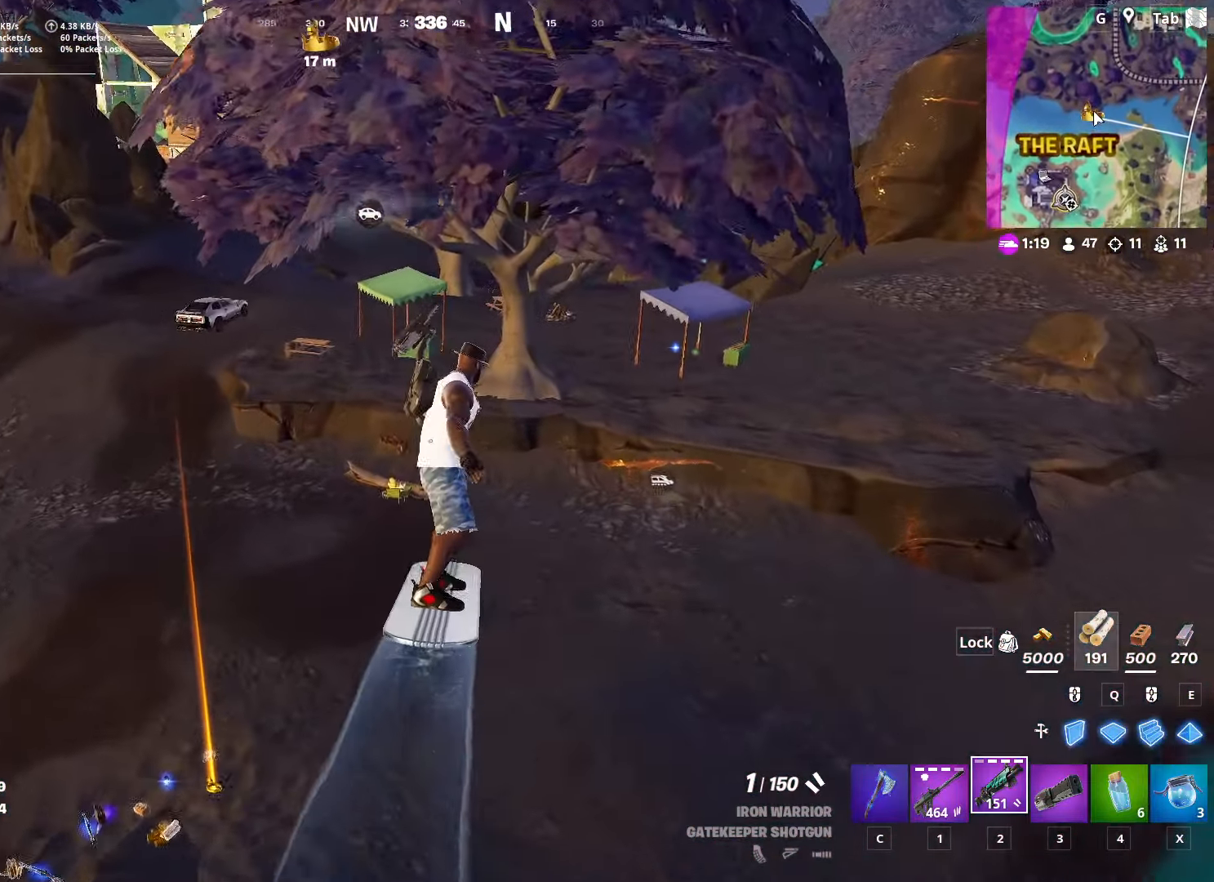
{"keys": ["w"], "mouse": [], "mouse_move": "up", "events": []}
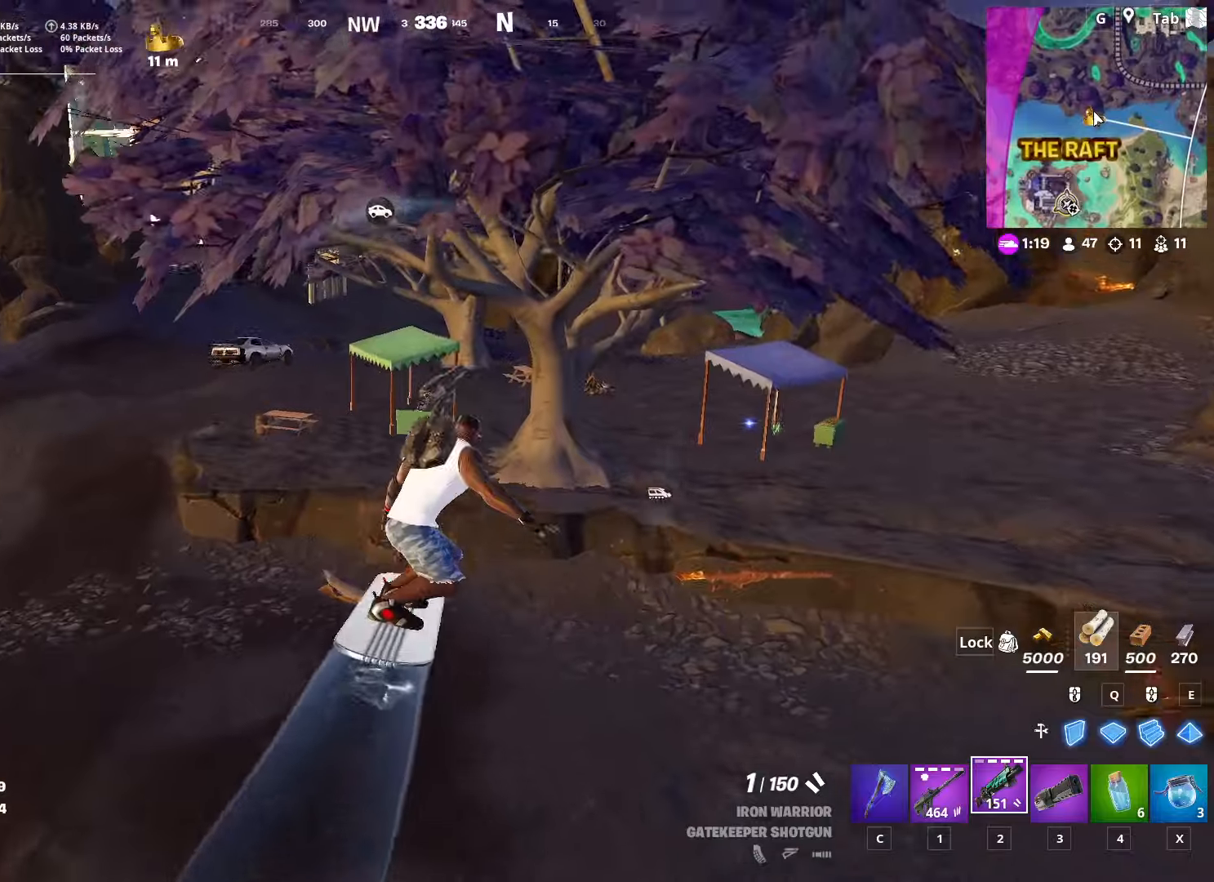
{"keys": ["w"], "mouse": [], "mouse_move": "still", "events": []}
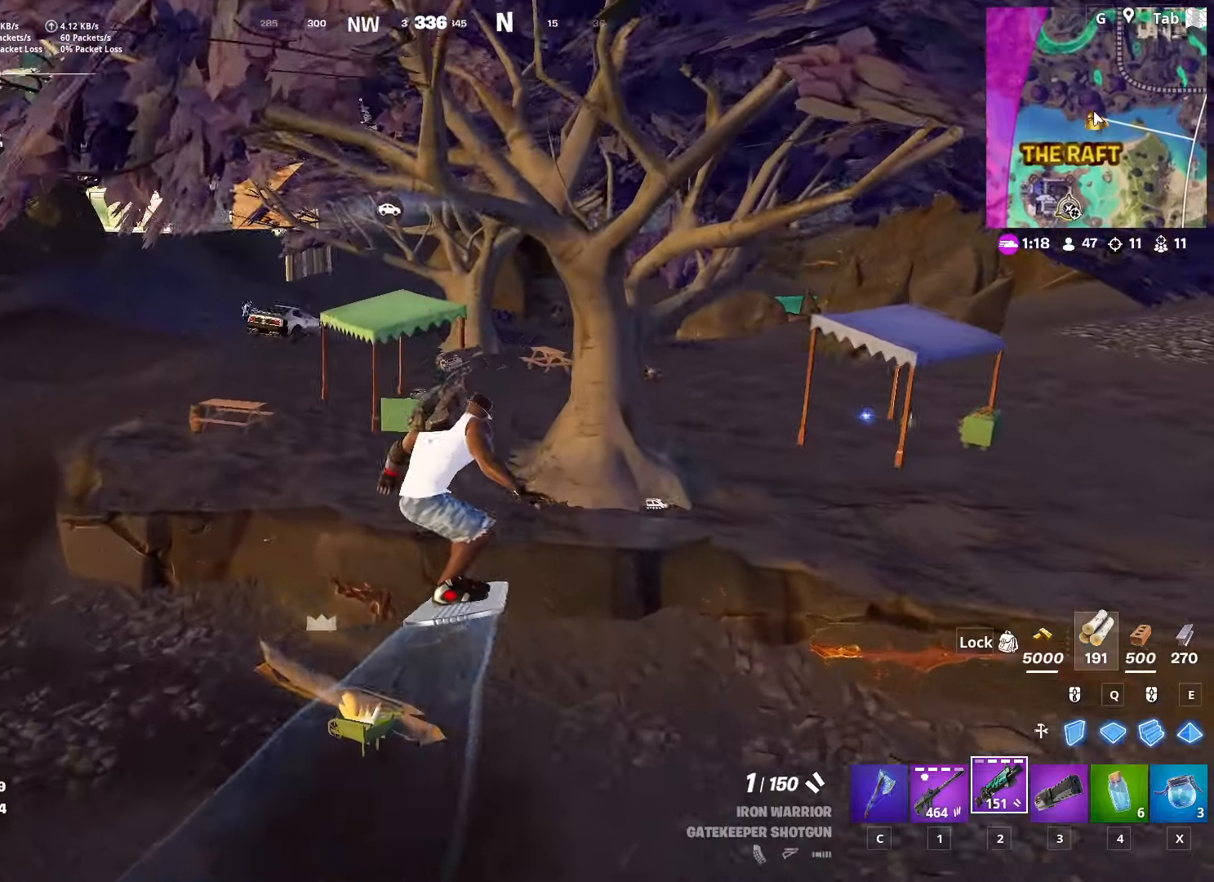
{"keys": ["w"], "mouse": [], "mouse_move": "still", "events": []}
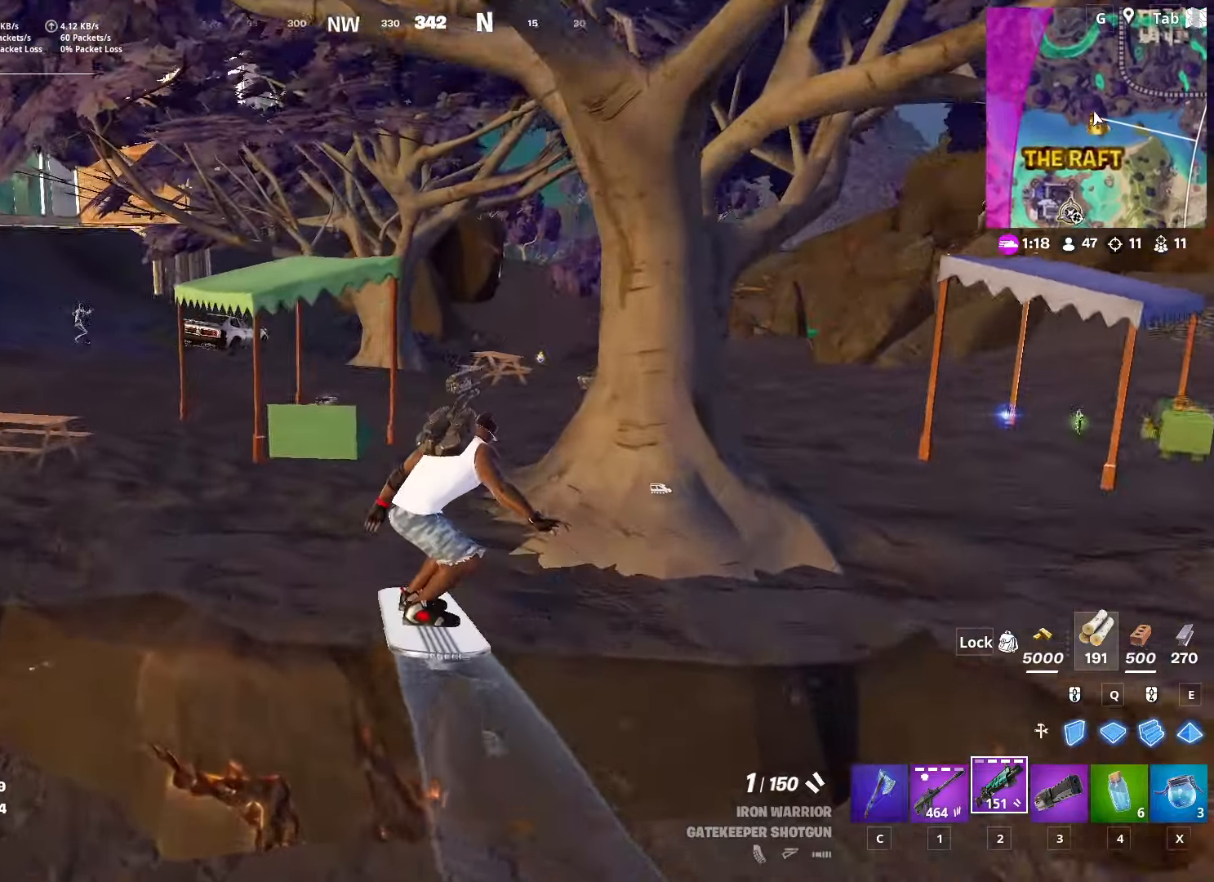
{"keys": ["shift", "w"], "mouse": [], "mouse_move": "still", "events": [[67, "shift", "down"], [201, "d", "down"], [401, "d", "up"]]}
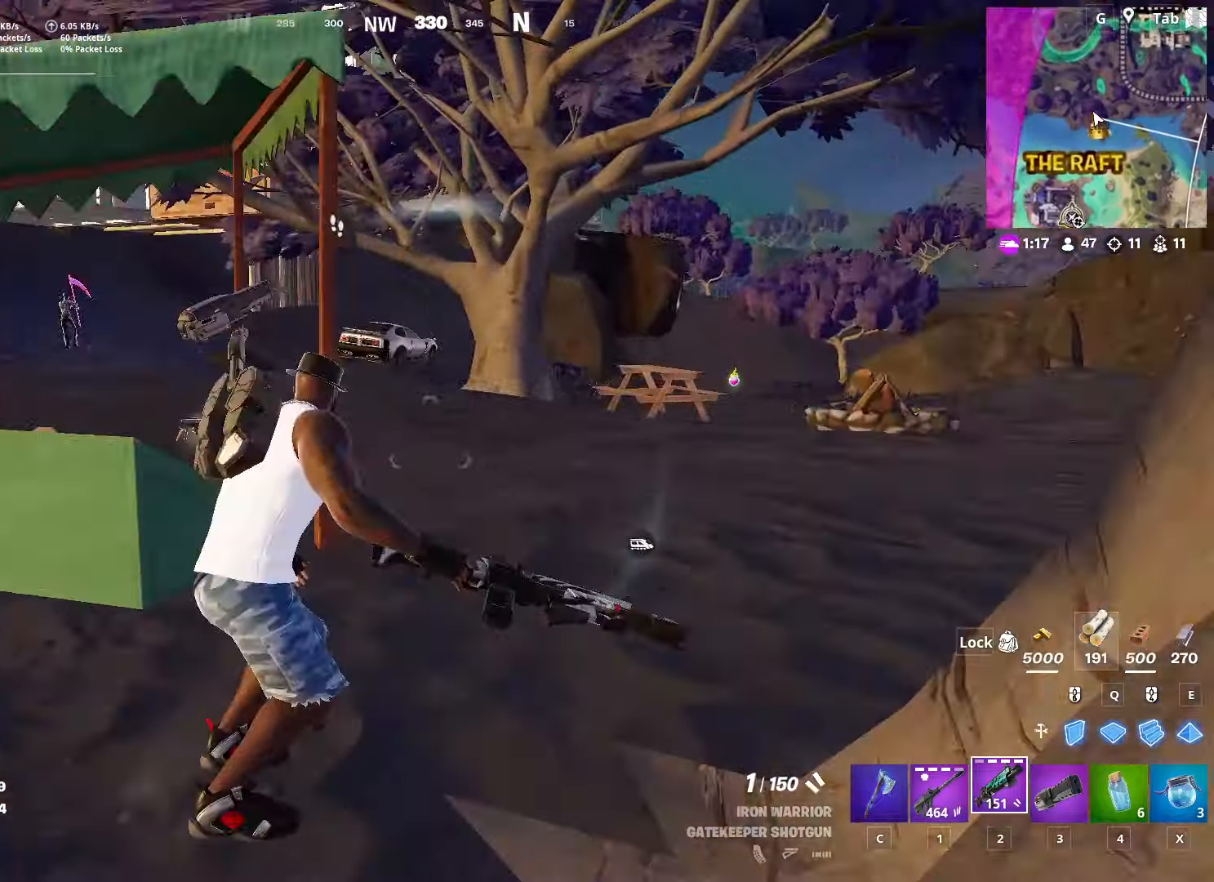
{"keys": ["w"], "mouse": [], "mouse_move": "left", "events": [[133, "shift", "up"], [133, "space", "down"], [167, "space", "up"], [267, "1", "down"], [417, "1", "up"]]}
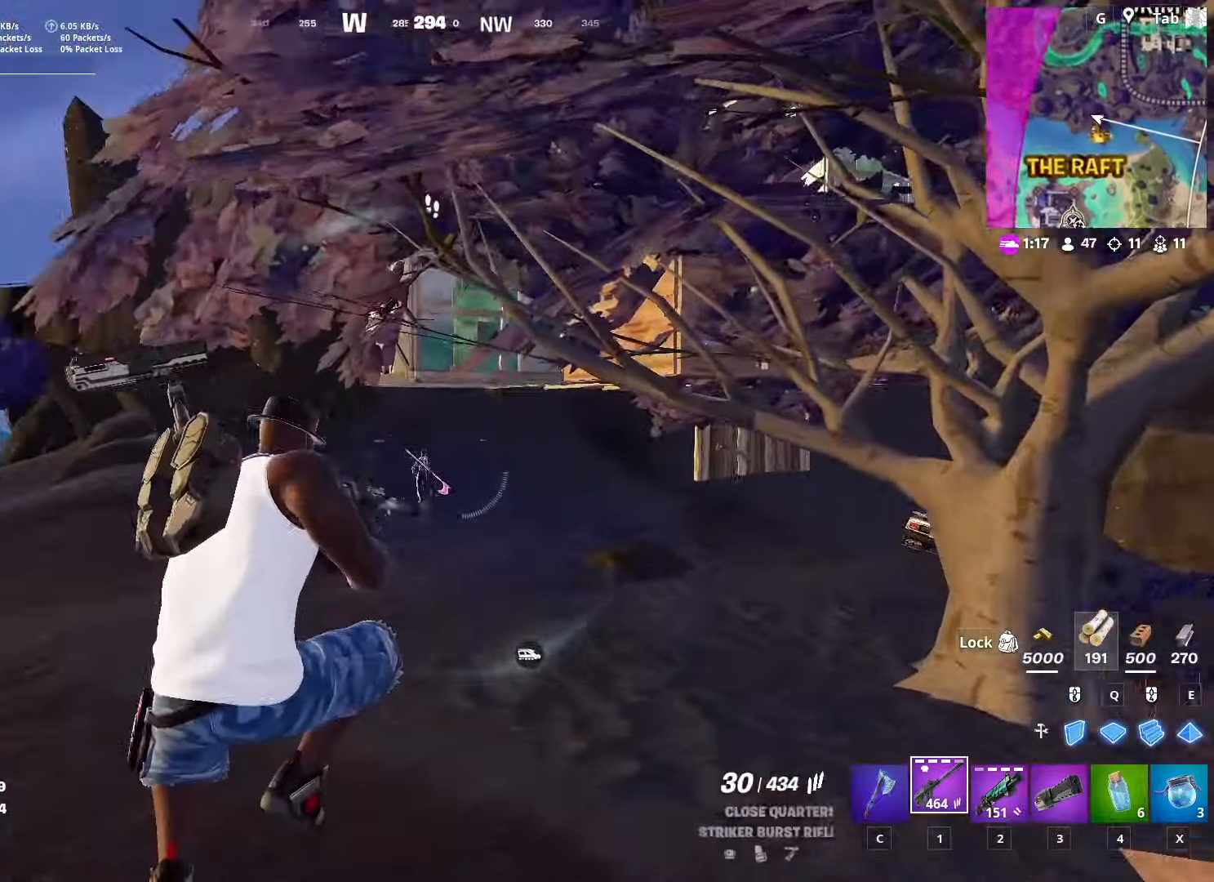
{"keys": ["w"], "mouse": [], "mouse_move": "up", "events": [[251, "a", "down"], [468, "a", "up"]]}